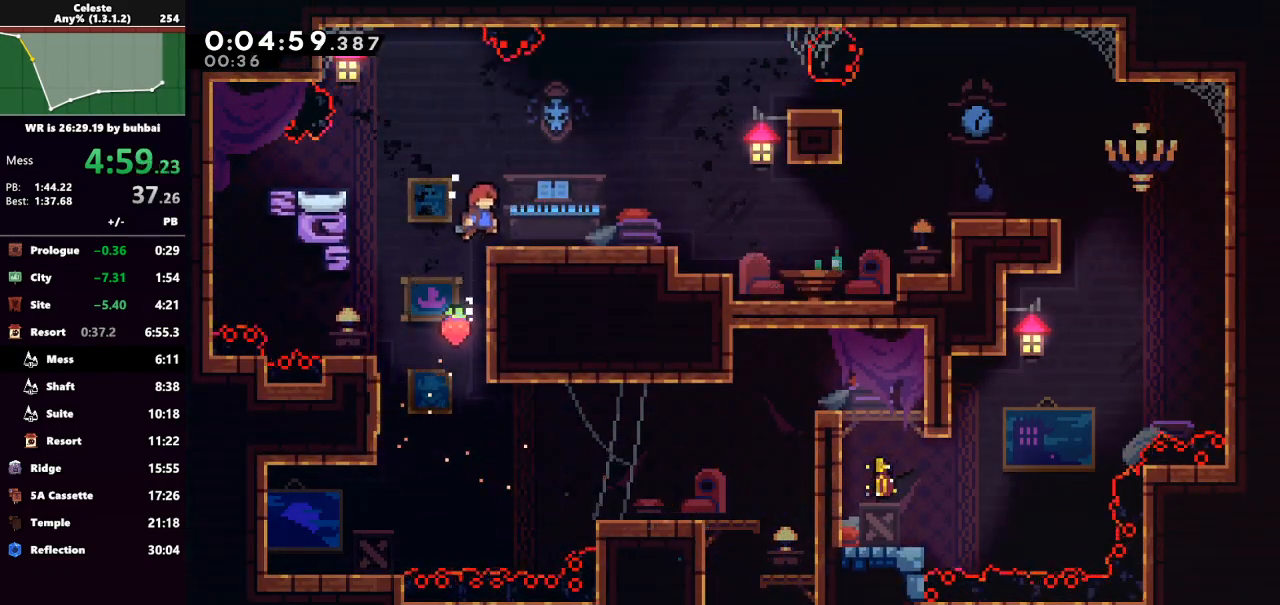
Gameplay with keyboard; each line is a JSON object with the keys held at the frame after it. "events" lists presses ("down") and releases ("up") of "back", "dash", "demo", "down", "grab", "jump", "jump2", "left", "right", "talk" and "up" between this image and that frame as [ms after this image, input, new state], when the widget could be followed in between. No other keys are recorded. Mouse input is not recorded. Key names are as the overlay labels them; some are game actions (e.g. jump) rather than physical keys.
{"keys": ["right", "up"], "events": [[67, "grab", "up"], [67, "jump", "up"], [300, "jump", "down"], [433, "jump", "up"]]}
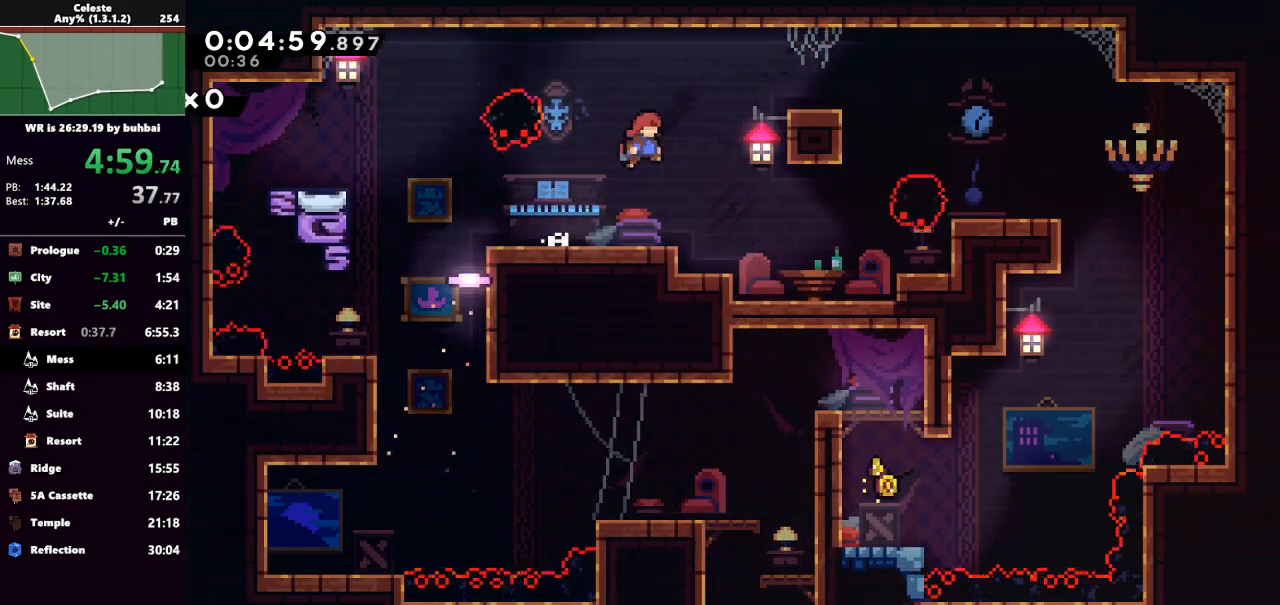
{"keys": ["right"], "events": [[67, "dash", "down"], [200, "dash", "up"], [300, "right", "up"], [300, "up", "up"], [500, "right", "down"]]}
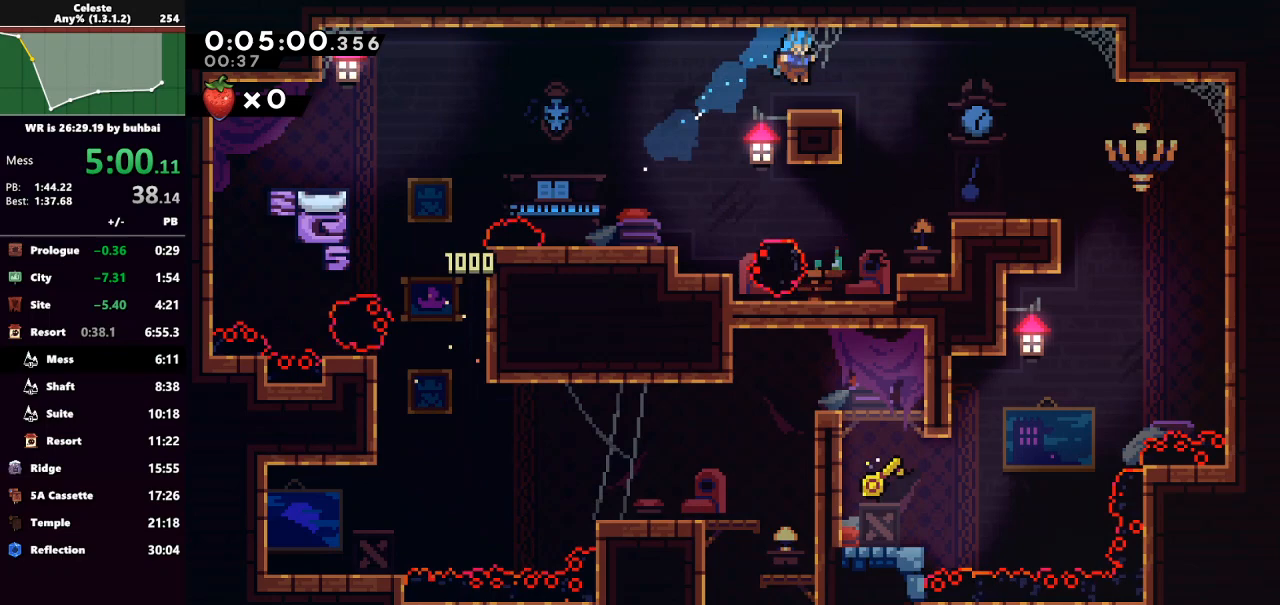
{"keys": ["right"], "events": [[133, "jump", "down"], [333, "jump", "up"]]}
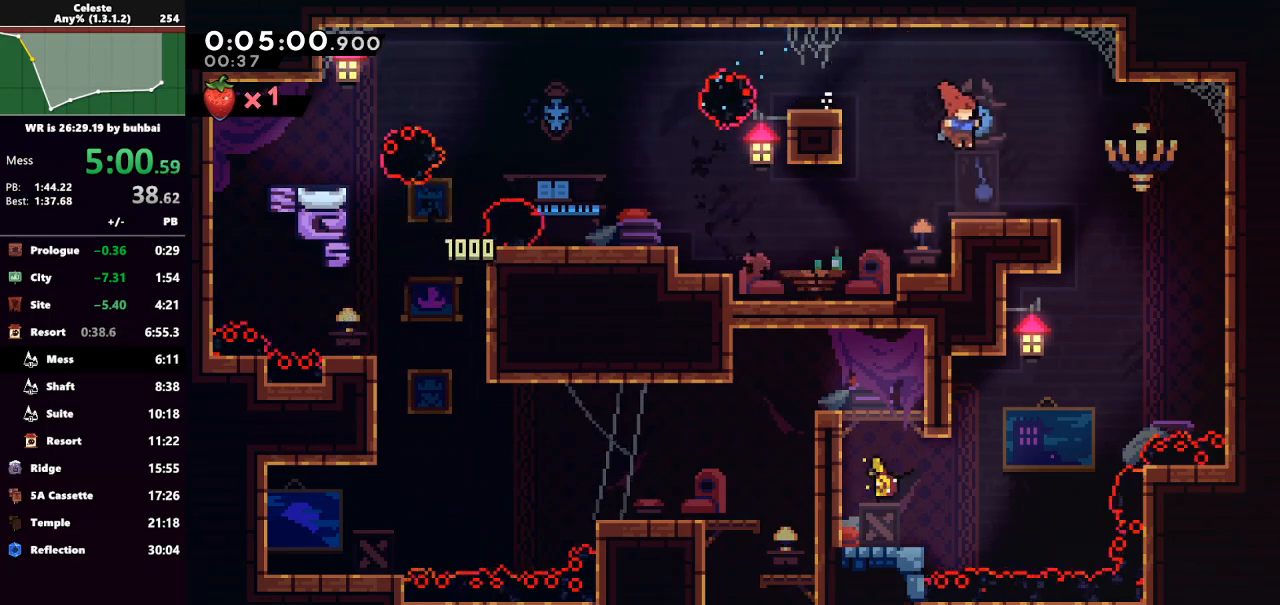
{"keys": ["left"], "events": [[367, "right", "up"], [433, "left", "down"]]}
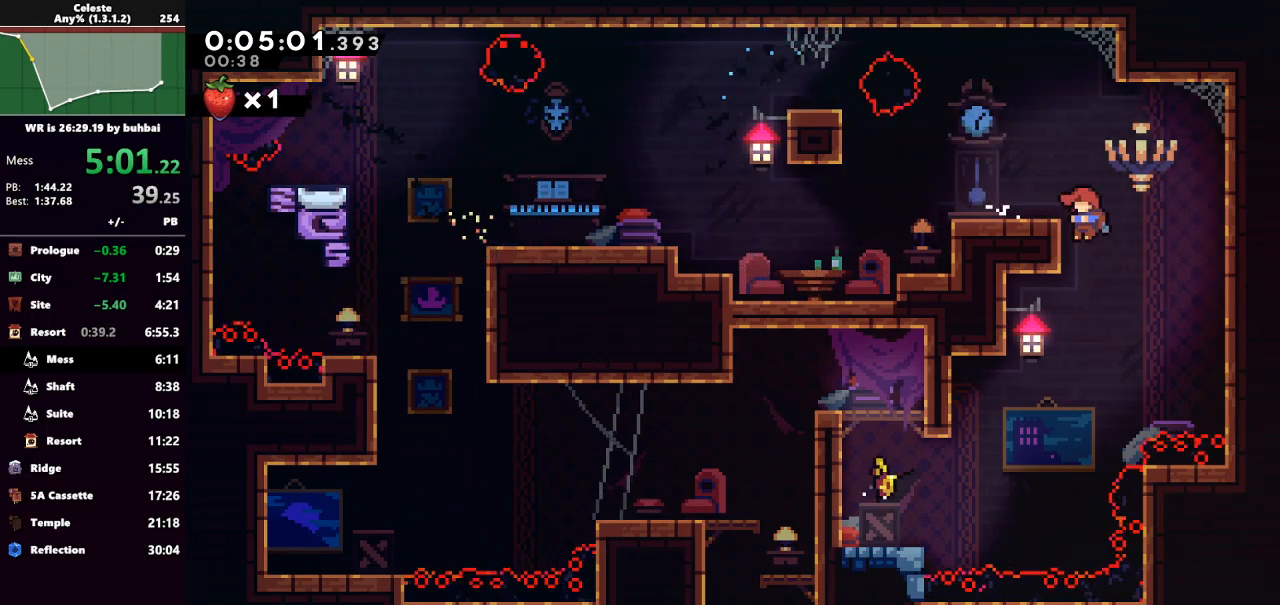
{"keys": ["dash", "left"], "events": [[500, "dash", "down"]]}
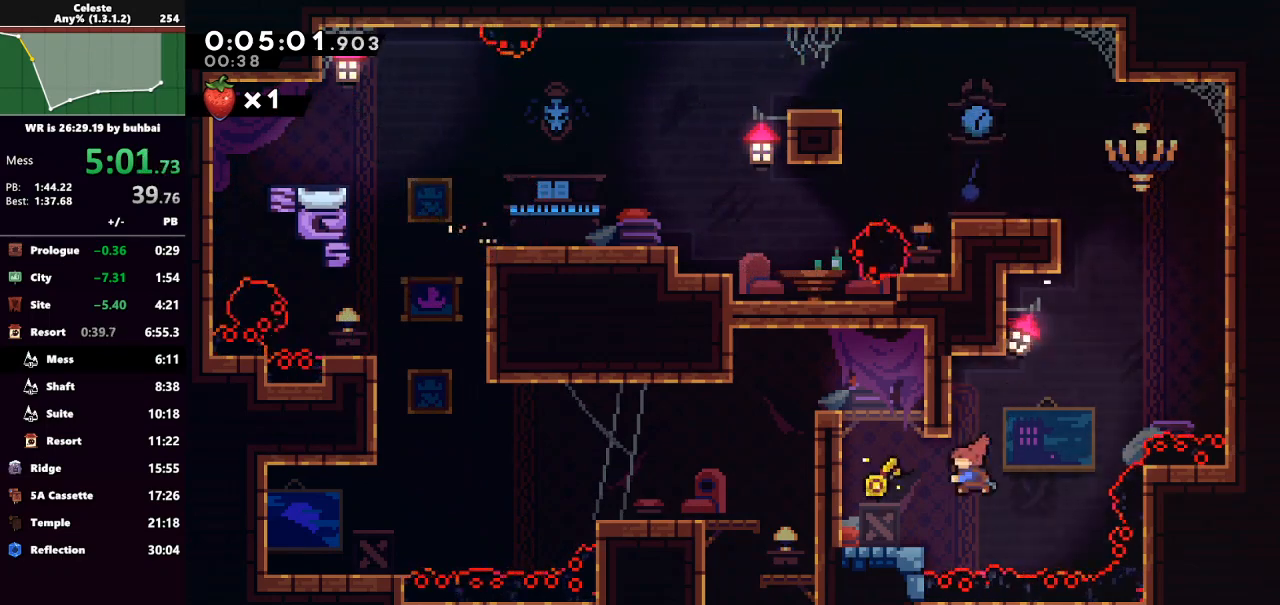
{"keys": ["jump", "left"], "events": [[100, "grab", "down"], [100, "up", "down"], [167, "dash", "up"], [200, "jump", "down"], [367, "jump", "up"], [400, "jump", "down"], [500, "grab", "up"], [500, "up", "up"]]}
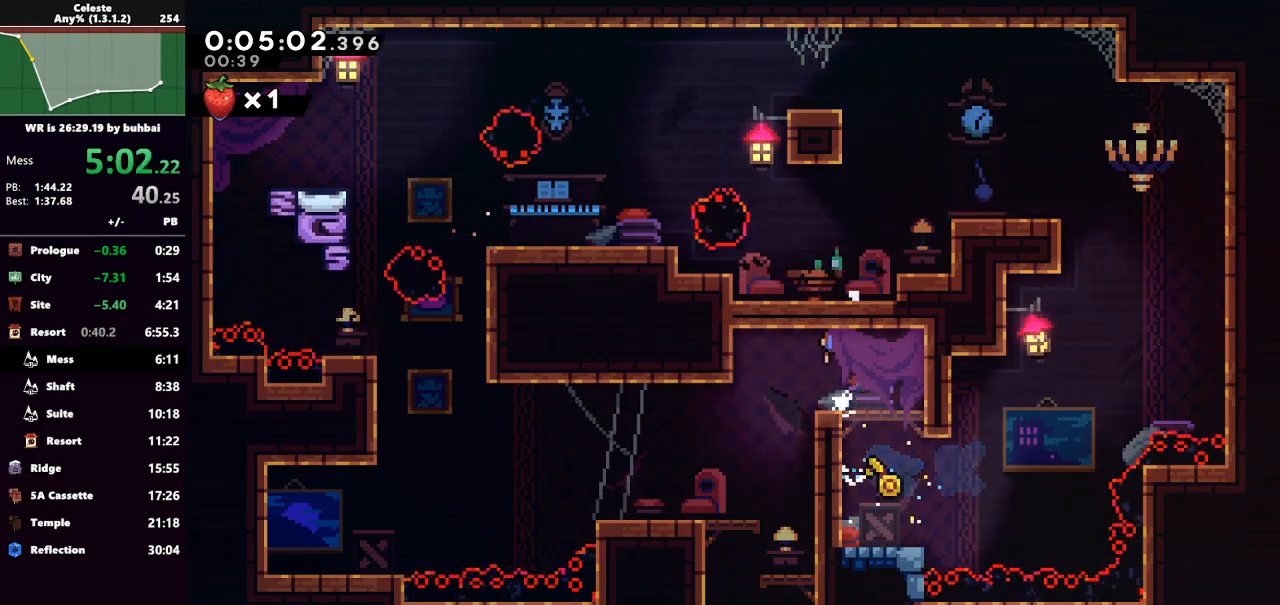
{"keys": ["left"], "events": [[33, "jump", "up"], [133, "left", "up"], [233, "right", "down"], [433, "right", "up"], [467, "left", "down"]]}
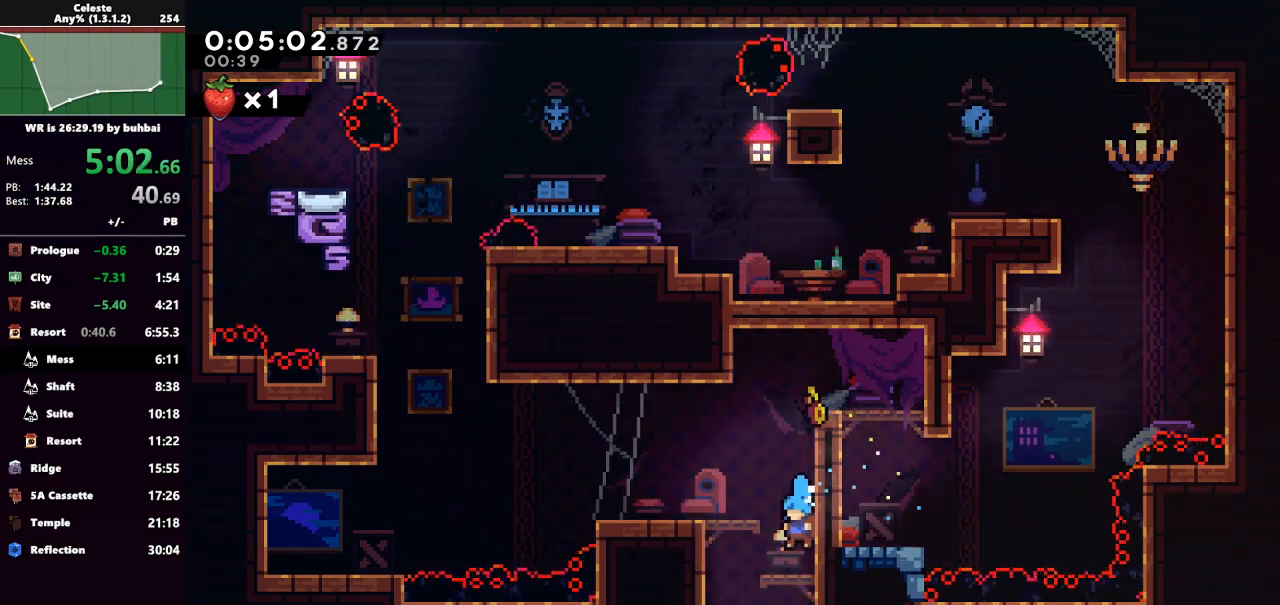
{"keys": ["right"], "events": [[200, "right", "down"], [267, "left", "up"]]}
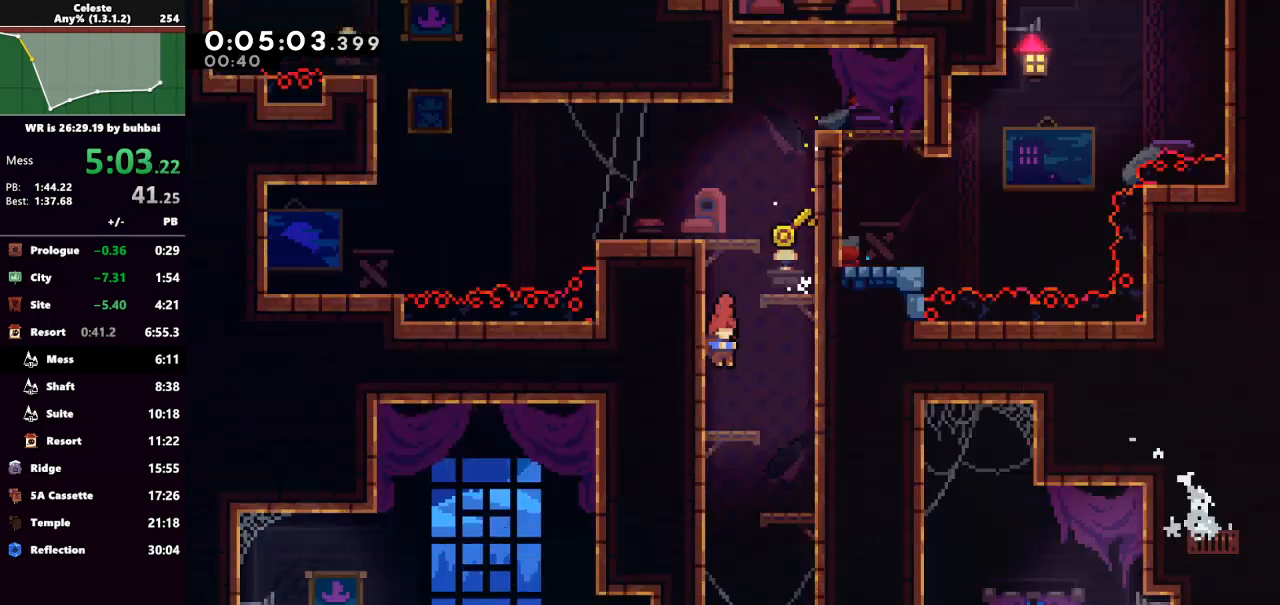
{"keys": ["right"], "events": []}
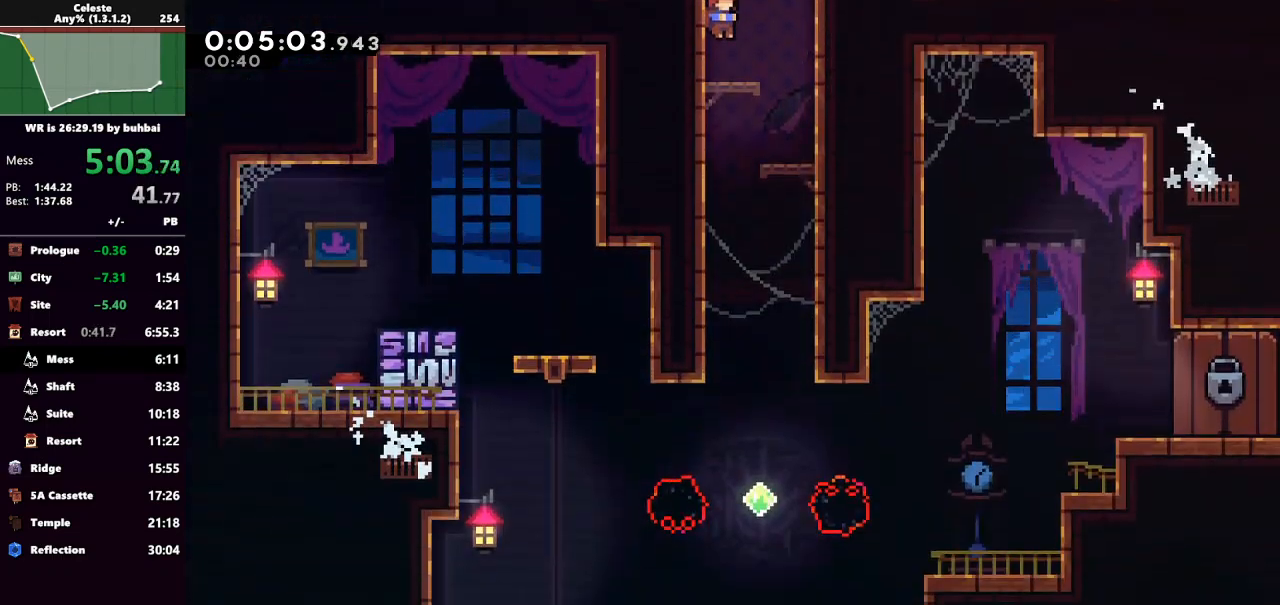
{"keys": ["left"], "events": [[300, "right", "up"], [367, "left", "down"]]}
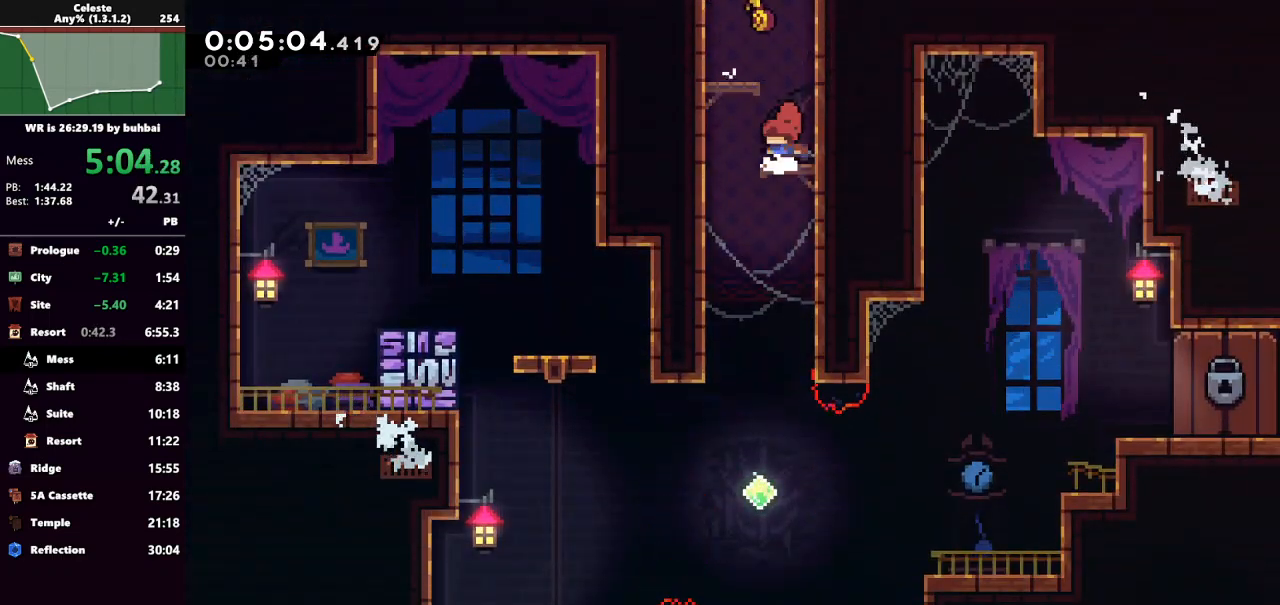
{"keys": ["right"], "events": [[133, "left", "up"], [467, "right", "down"]]}
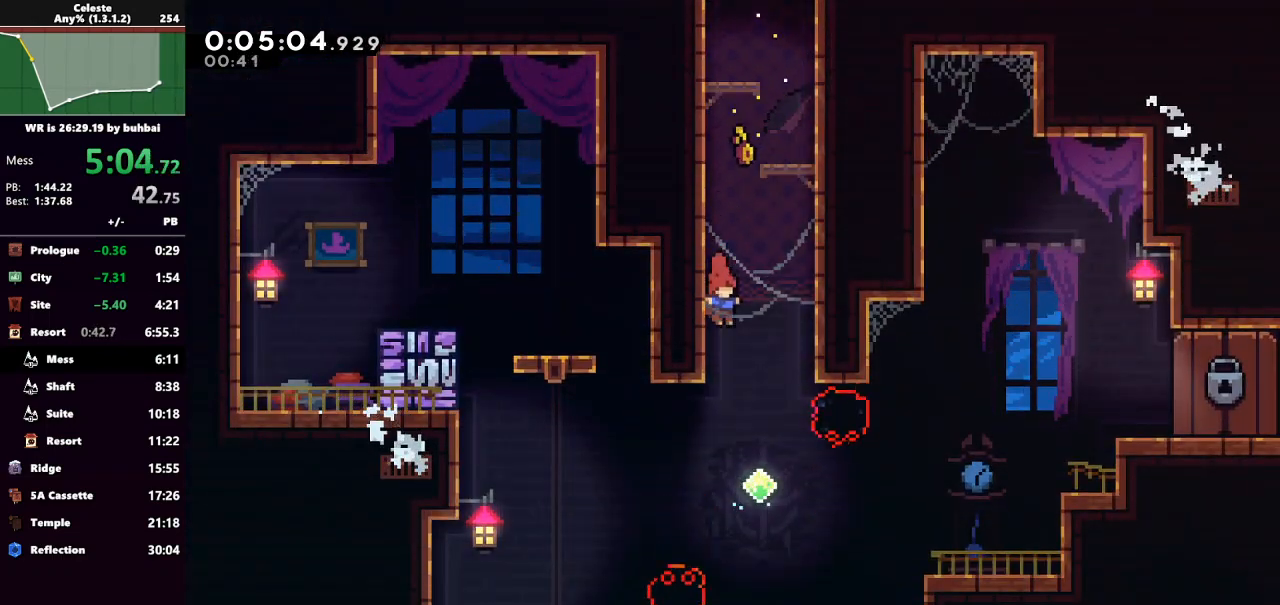
{"keys": ["right"], "events": [[33, "right", "up"], [167, "right", "down"], [300, "dash", "down"], [433, "dash", "up"]]}
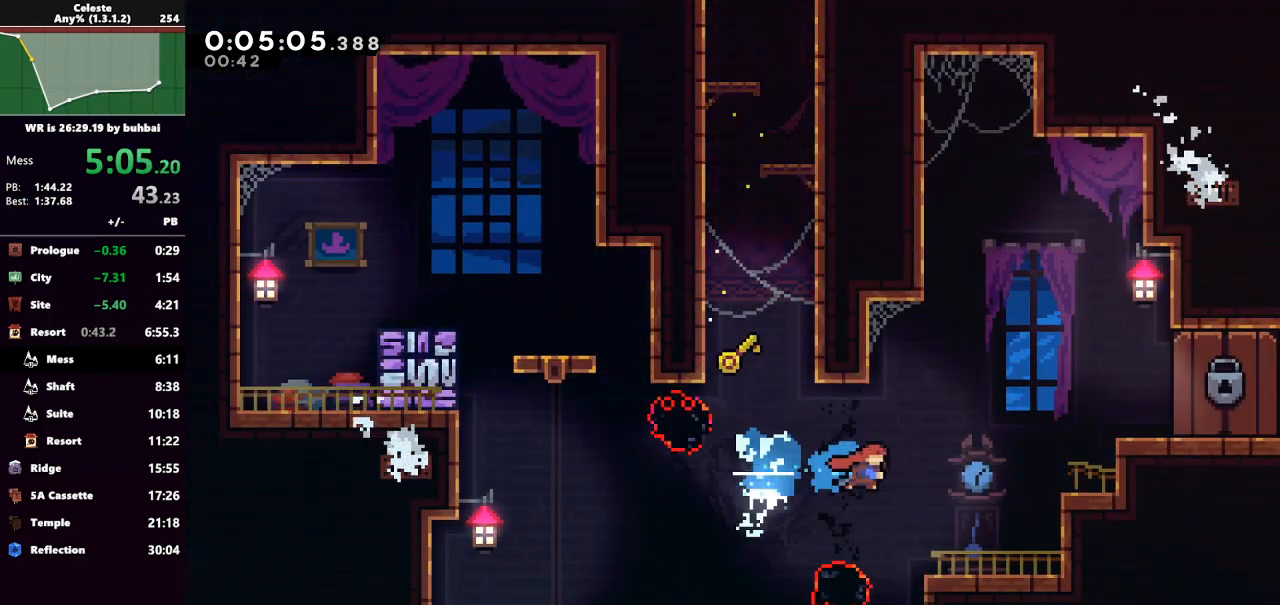
{"keys": ["right"], "events": [[133, "dash", "down"], [133, "up", "down"], [200, "grab", "down"], [333, "dash", "up"], [367, "grab", "up"], [500, "up", "up"]]}
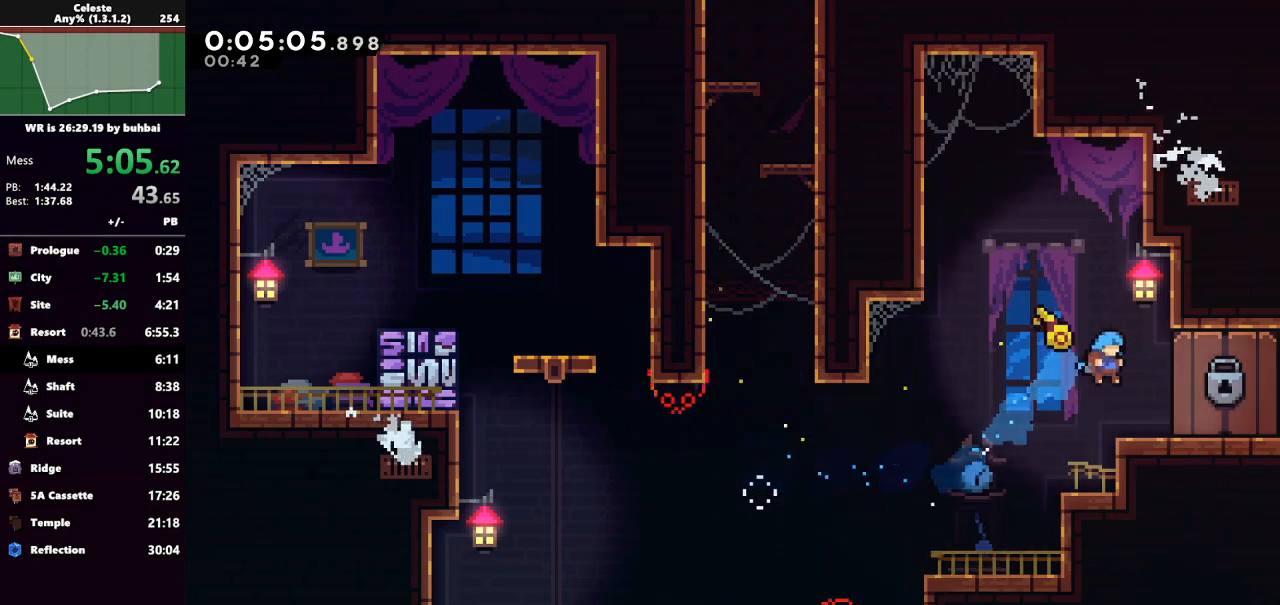
{"keys": [], "events": [[33, "right", "up"], [200, "down", "down"], [300, "down", "up"], [400, "down", "down"], [433, "down", "up"]]}
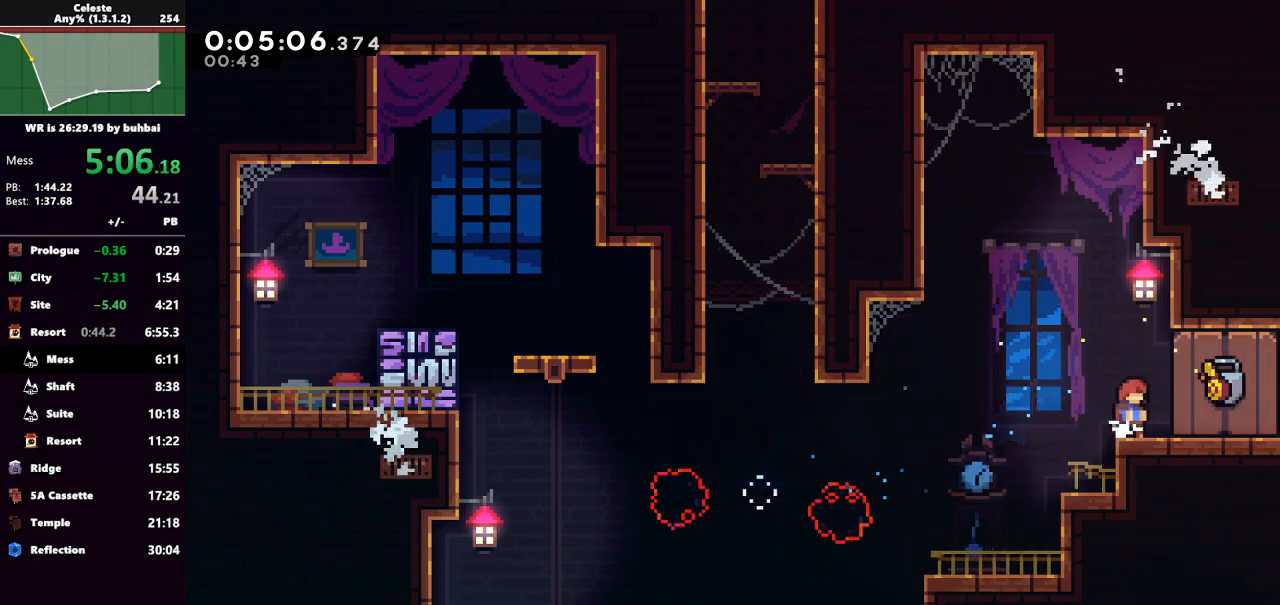
{"keys": [], "events": [[33, "down", "down"], [67, "down", "up"], [167, "down", "down"], [200, "down", "up"], [300, "down", "down"], [367, "down", "up"], [433, "down", "down"], [500, "down", "up"]]}
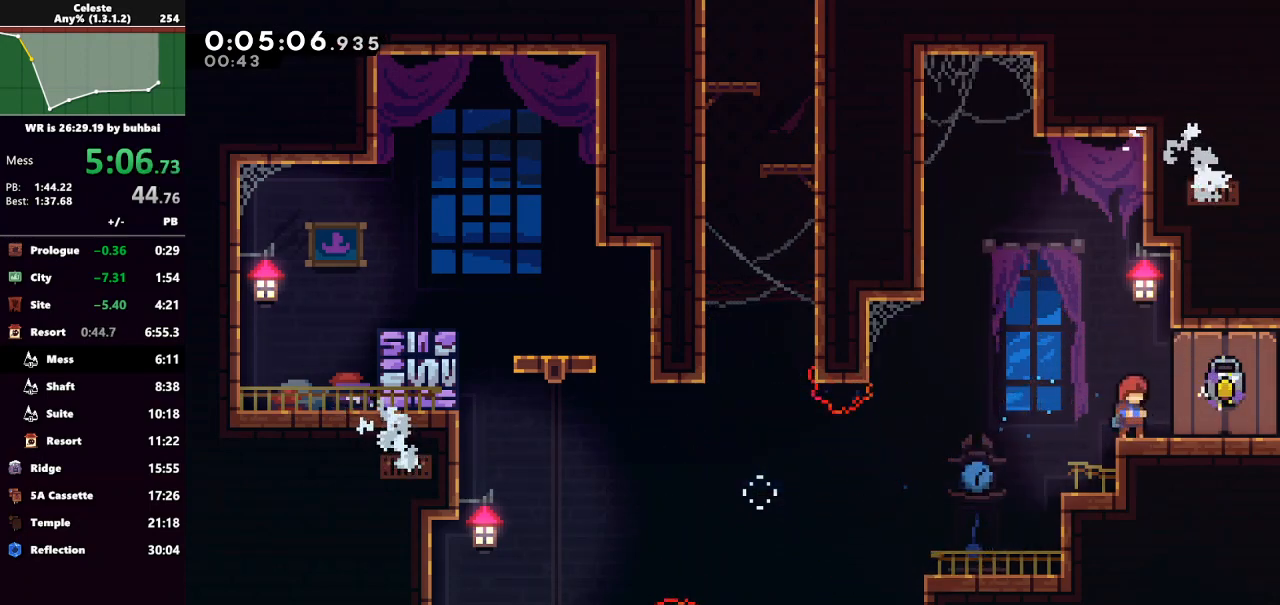
{"keys": ["down"], "events": [[67, "down", "down"], [133, "down", "up"], [200, "down", "down"], [267, "down", "up"], [300, "down", "down"], [433, "down", "up"], [467, "down", "down"]]}
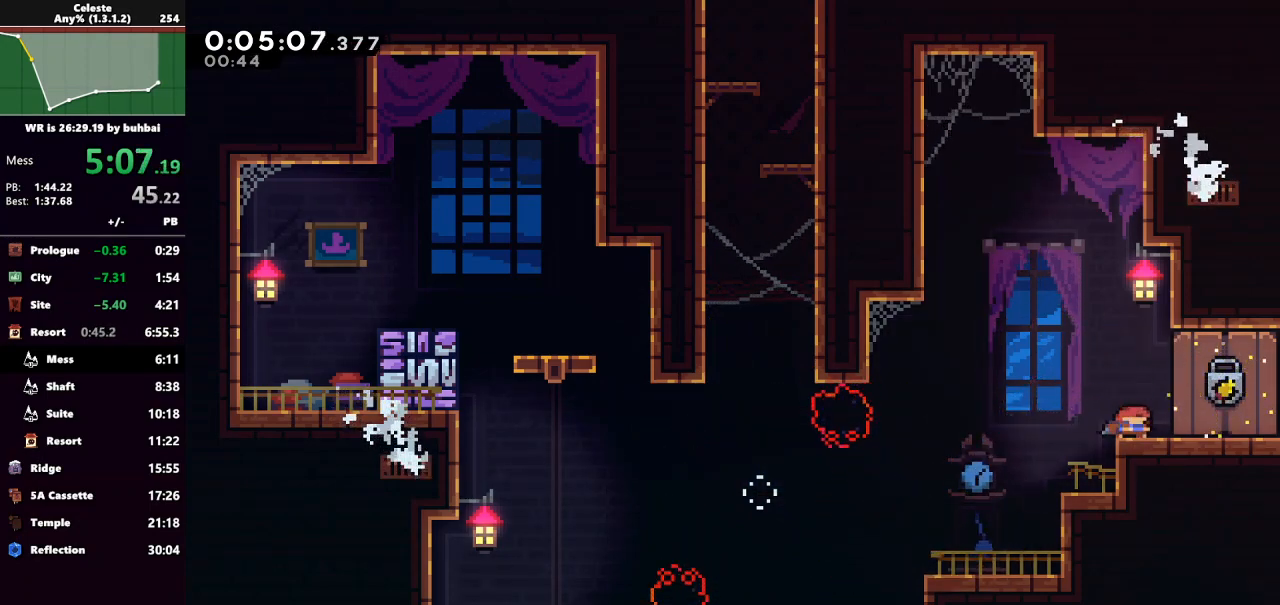
{"keys": ["down"], "events": []}
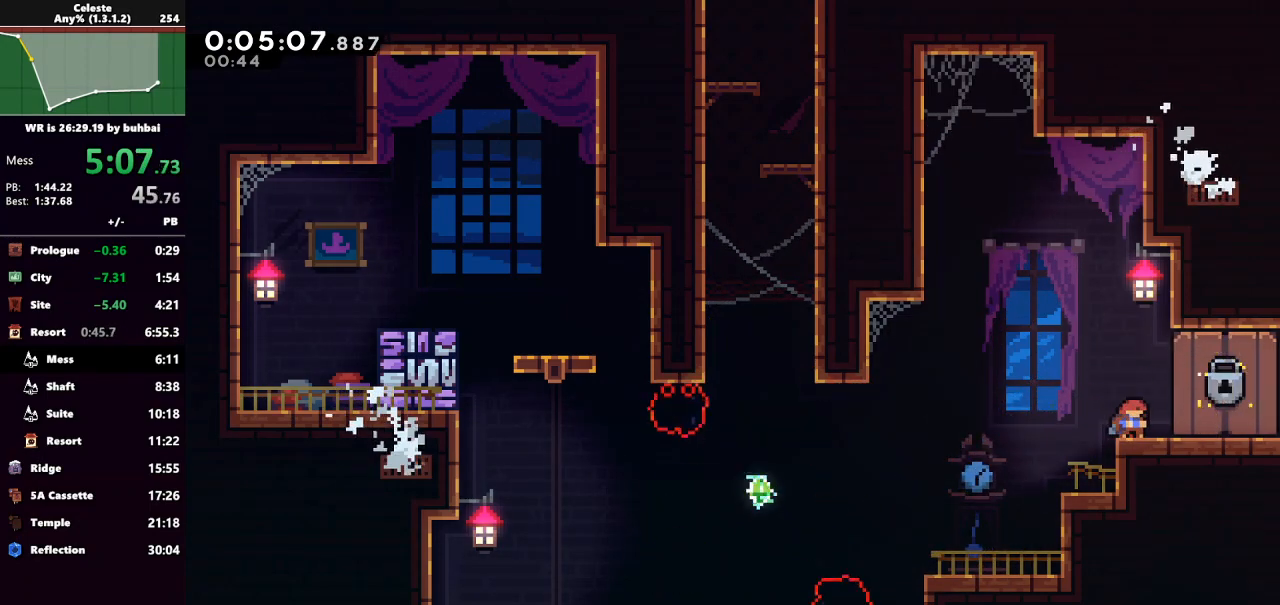
{"keys": ["jump", "right"], "events": [[133, "dash", "down"], [133, "right", "down"], [167, "jump", "down"], [267, "dash", "up"], [433, "down", "up"]]}
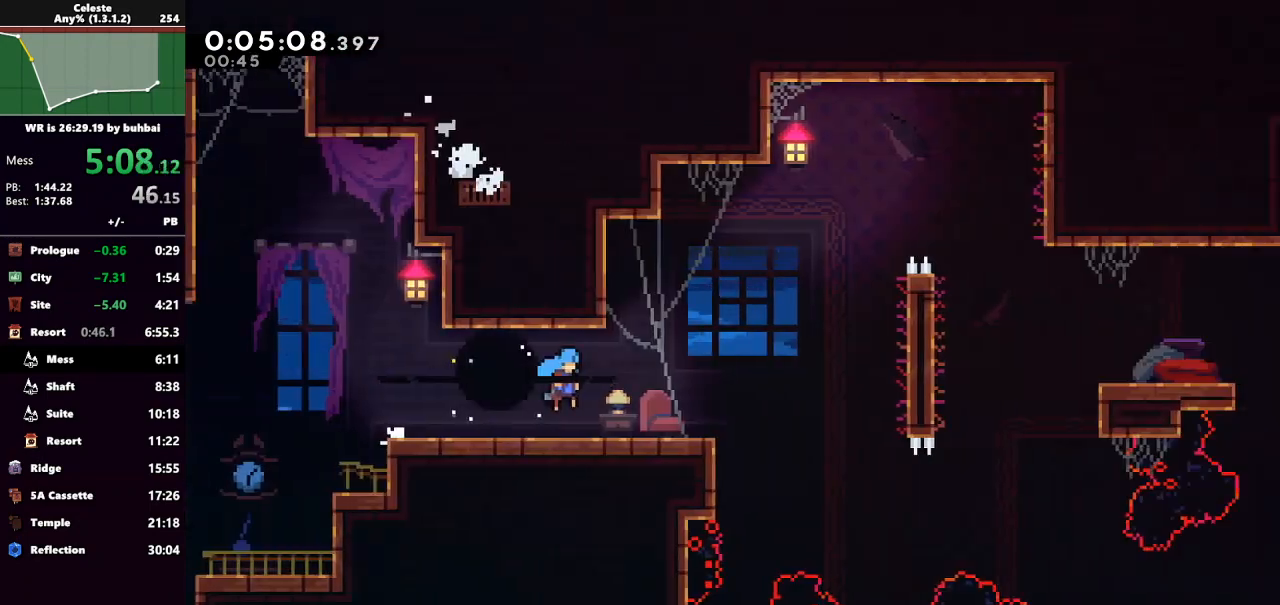
{"keys": ["jump", "right"], "events": []}
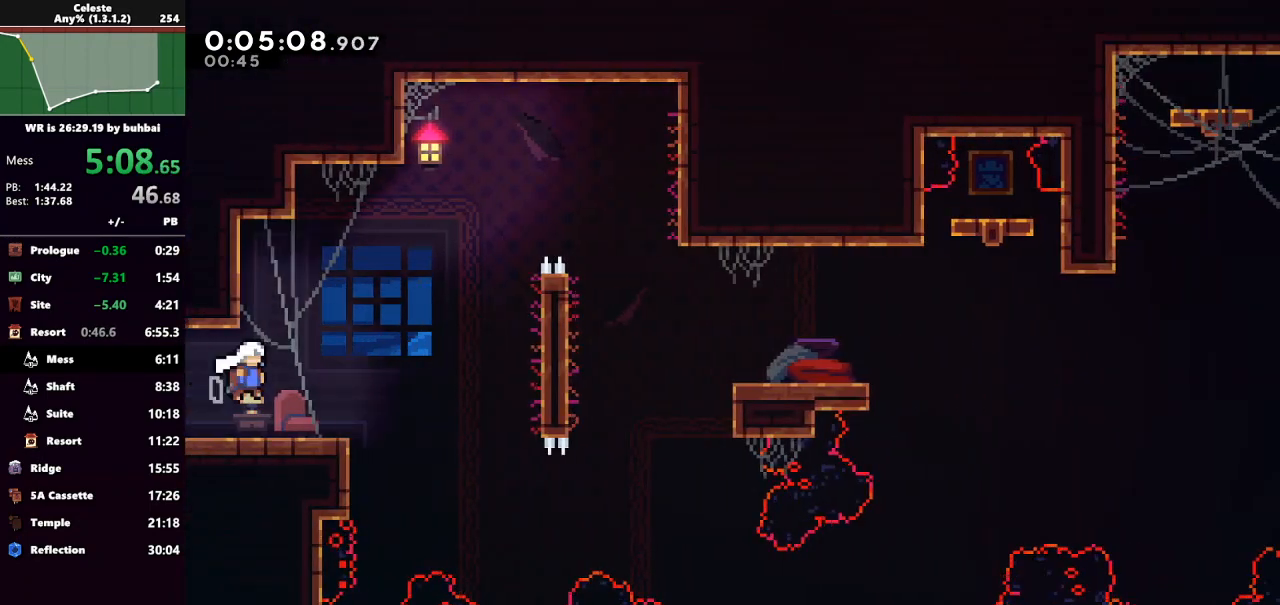
{"keys": ["dash", "grab", "right", "up"], "events": [[100, "jump", "up"], [400, "dash", "down"], [400, "up", "down"], [500, "grab", "down"]]}
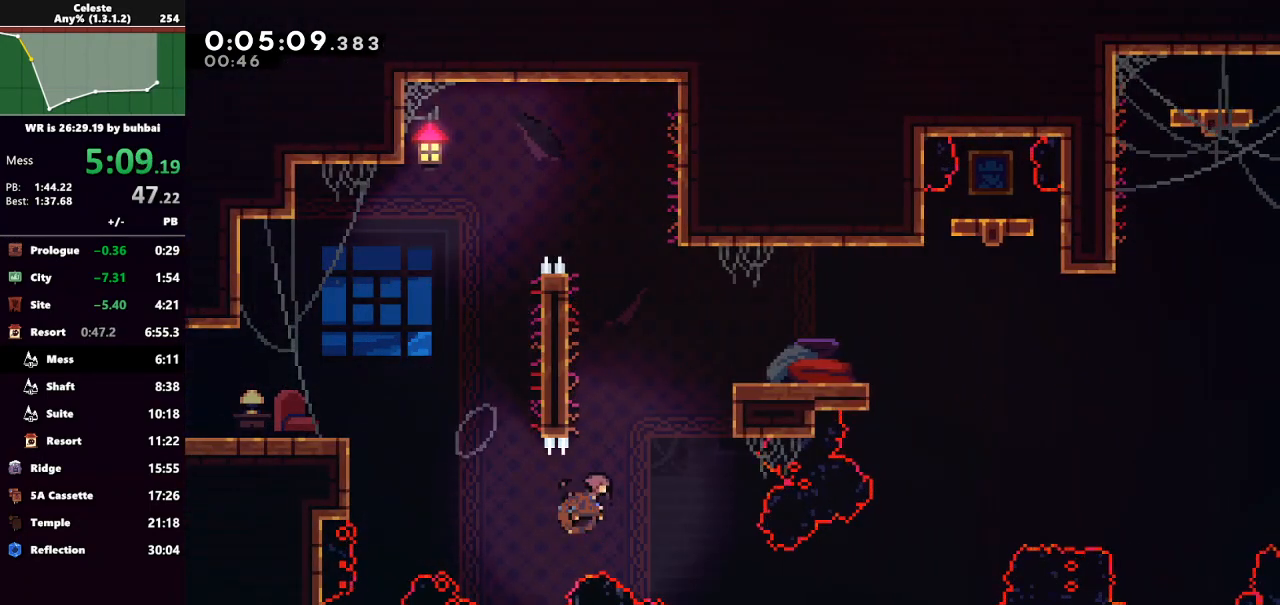
{"keys": ["right"], "events": [[133, "dash", "up"], [333, "jump", "down"], [467, "grab", "up"], [467, "jump", "up"], [467, "up", "up"]]}
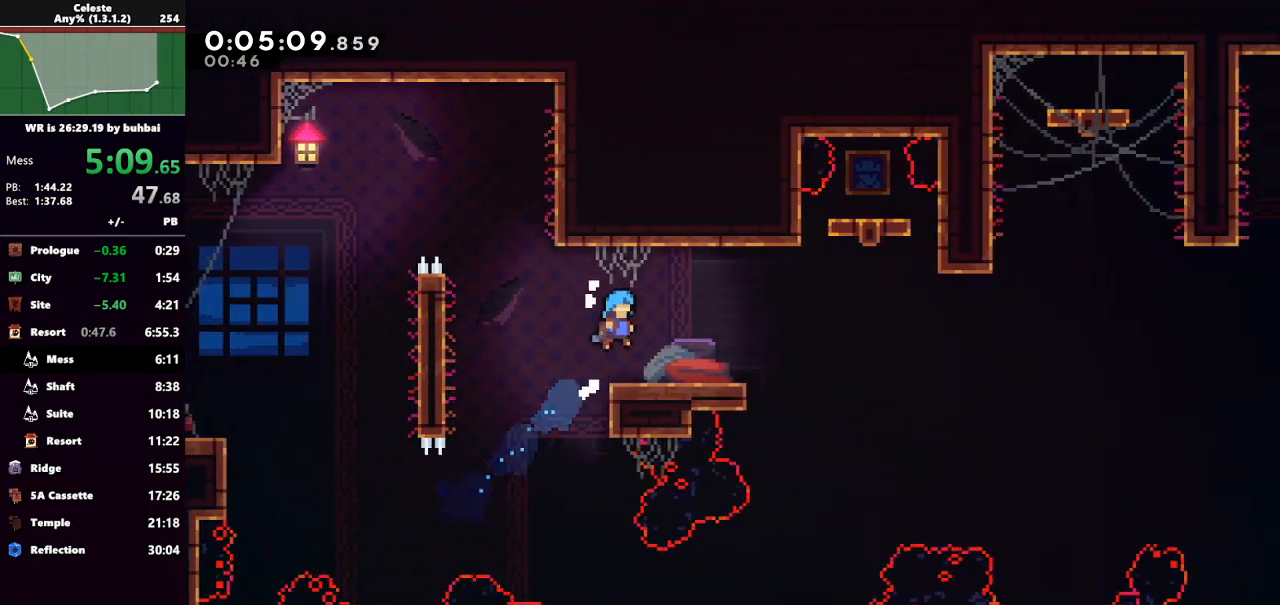
{"keys": ["down", "jump", "right"], "events": [[233, "dash", "down"], [233, "down", "down"], [433, "jump", "down"], [467, "dash", "up"]]}
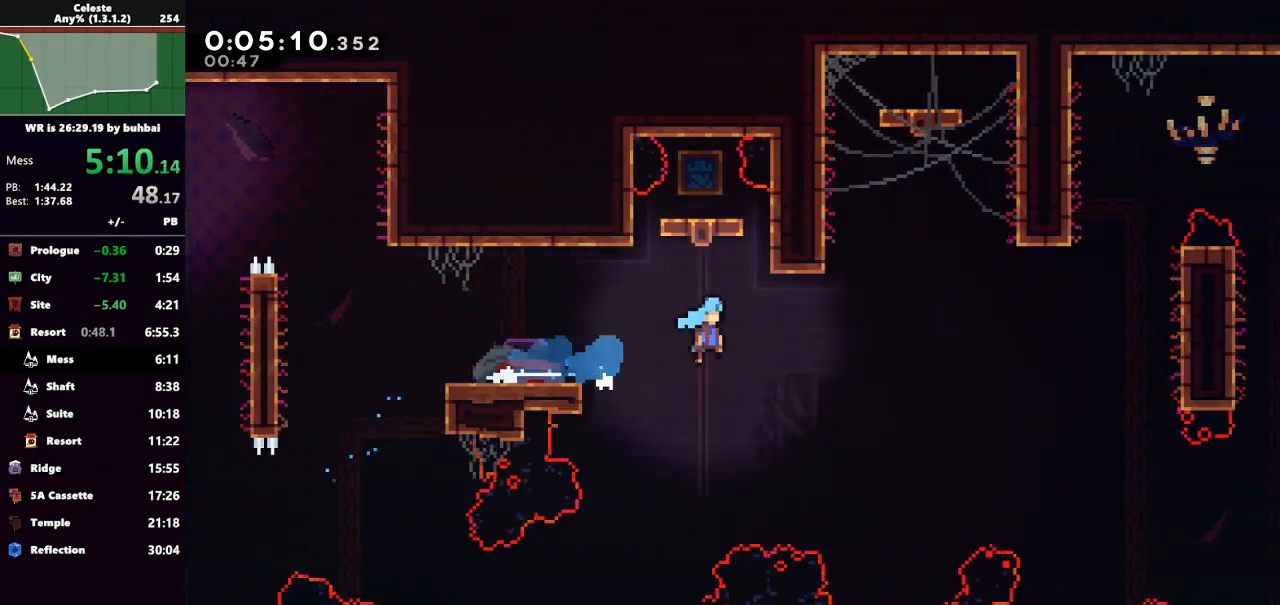
{"keys": ["right"], "events": [[267, "down", "up"], [400, "jump", "up"]]}
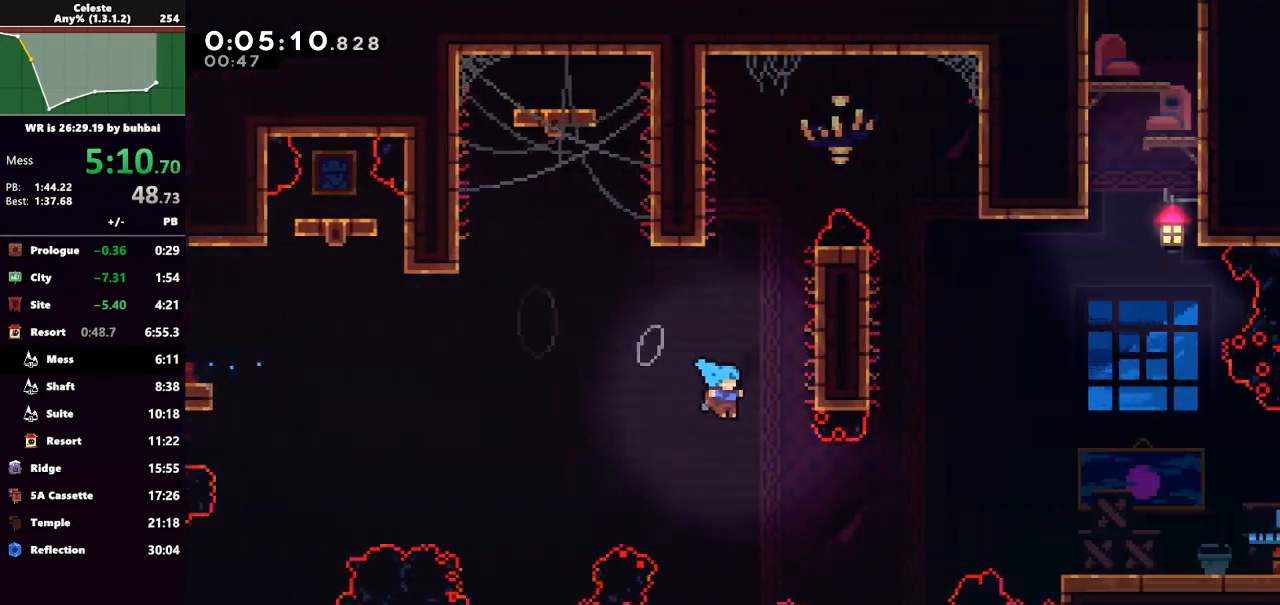
{"keys": ["dash"], "events": [[233, "right", "up"], [333, "demo", "down"], [433, "demo", "up"], [467, "dash", "down"]]}
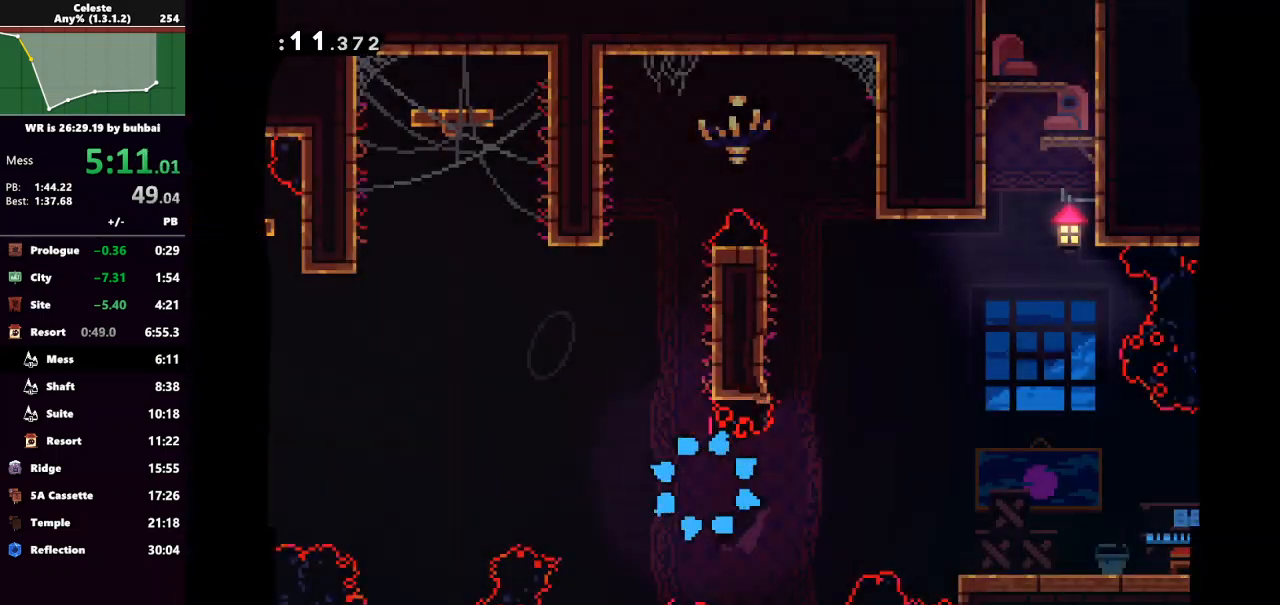
{"keys": [], "events": [[33, "dash", "up"], [67, "dash", "down"], [233, "dash", "up"]]}
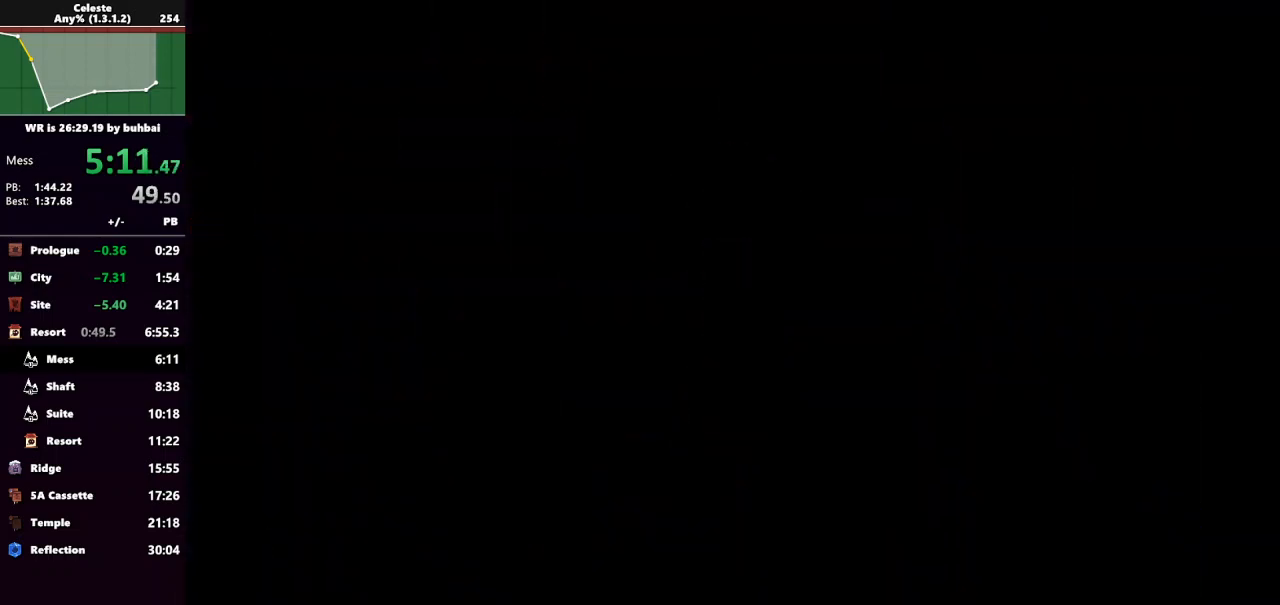
{"keys": [], "events": []}
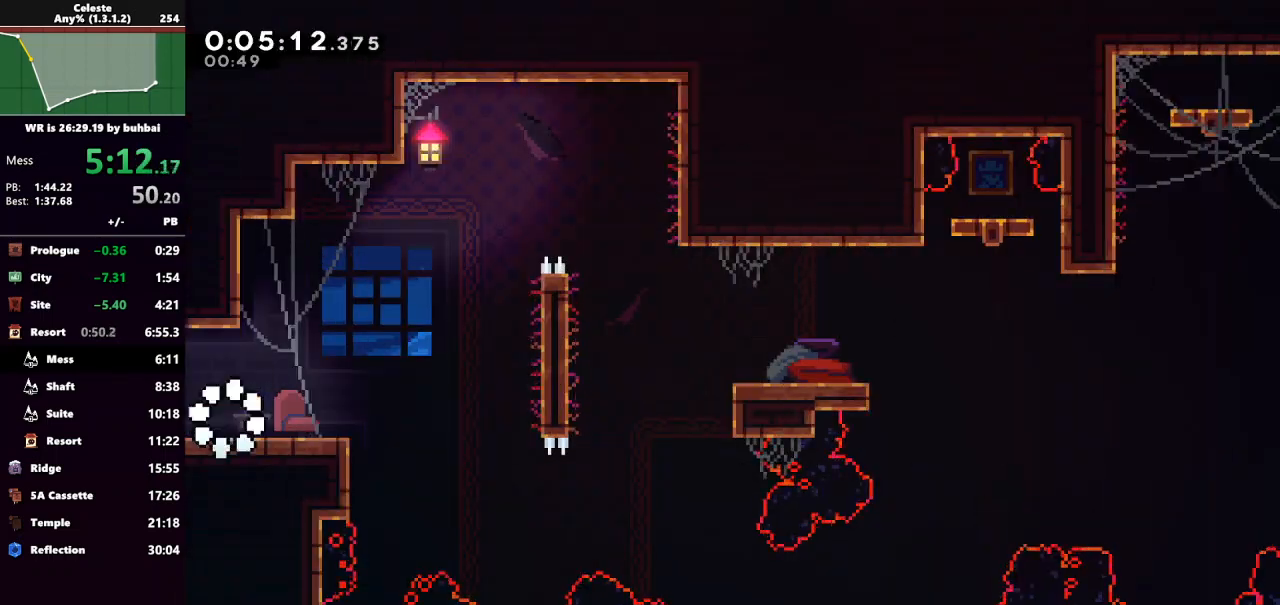
{"keys": ["down", "jump", "right"], "events": [[200, "right", "down"], [233, "dash", "down"], [233, "down", "down"], [400, "jump", "down"], [467, "dash", "up"]]}
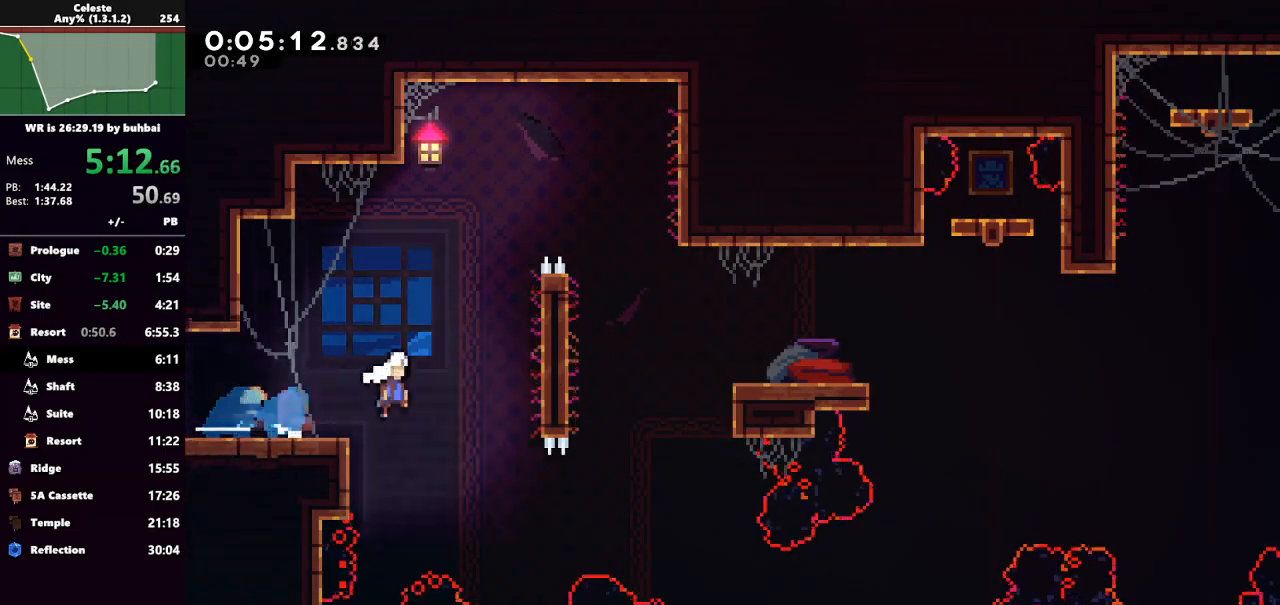
{"keys": ["grab", "up"], "events": [[100, "down", "up"], [100, "grab", "down"], [200, "jump", "up"], [200, "up", "down"], [367, "right", "up"]]}
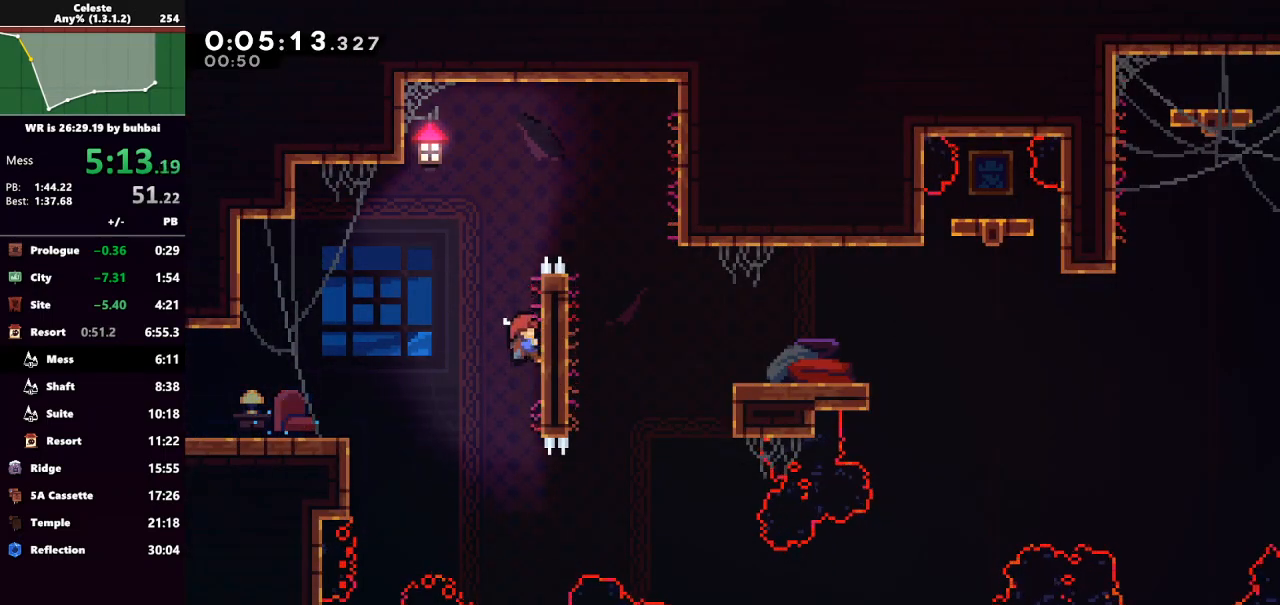
{"keys": ["grab", "jump", "right", "up"], "events": [[233, "jump", "down"], [233, "right", "down"]]}